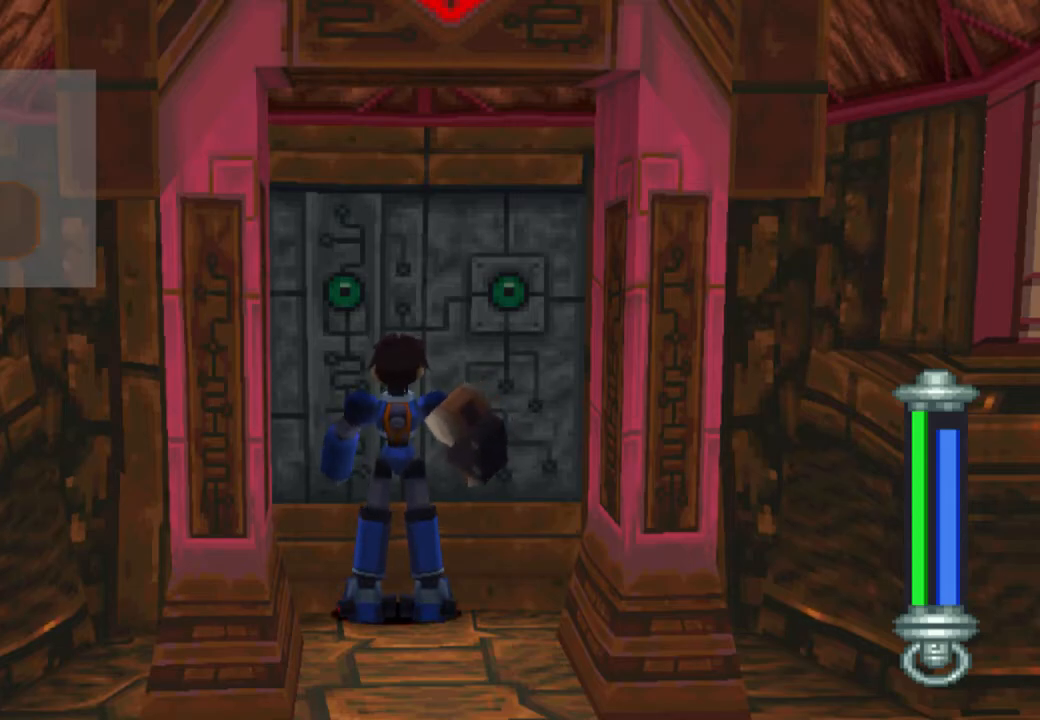
Gameplay with a controller (PlayStation layout); each line is a JSON object with the inputs held at the frame after it. "events" lists button and stick changes between this image and that frame as [ms after this image, input, new state], when the widget could be followed in between. Not read: L3 R3.
{"buttons": [], "left_stick": "center", "right_stick": "center", "events": [[317, "CIRCLE", "down"], [450, "CIRCLE", "up"]]}
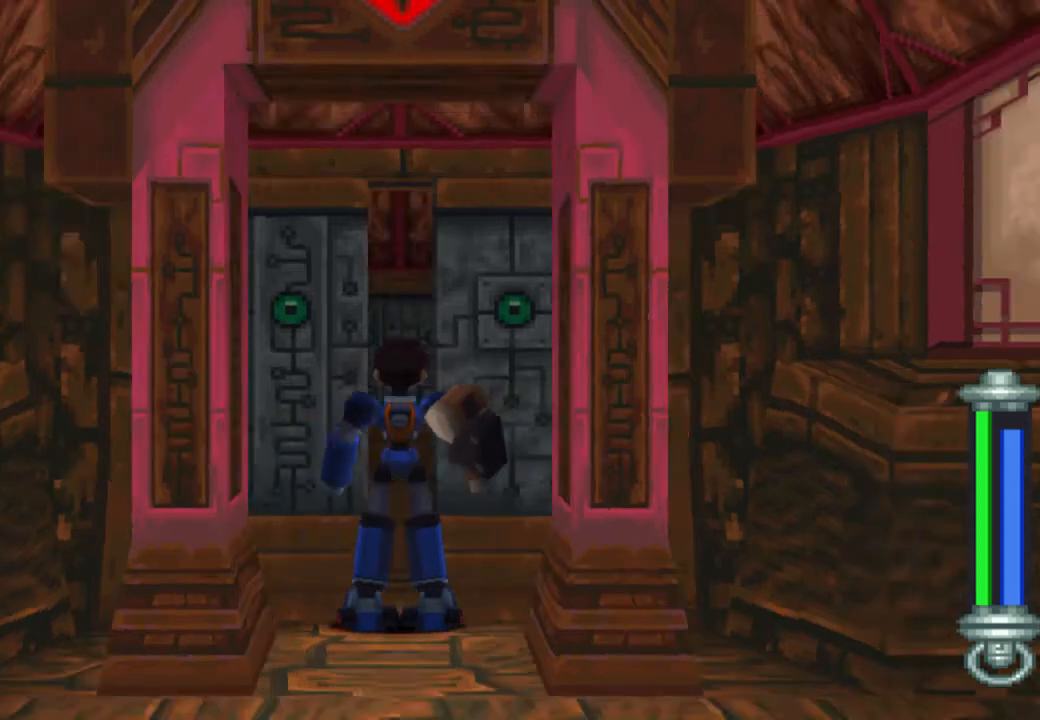
{"buttons": [], "left_stick": "center", "right_stick": "center", "events": []}
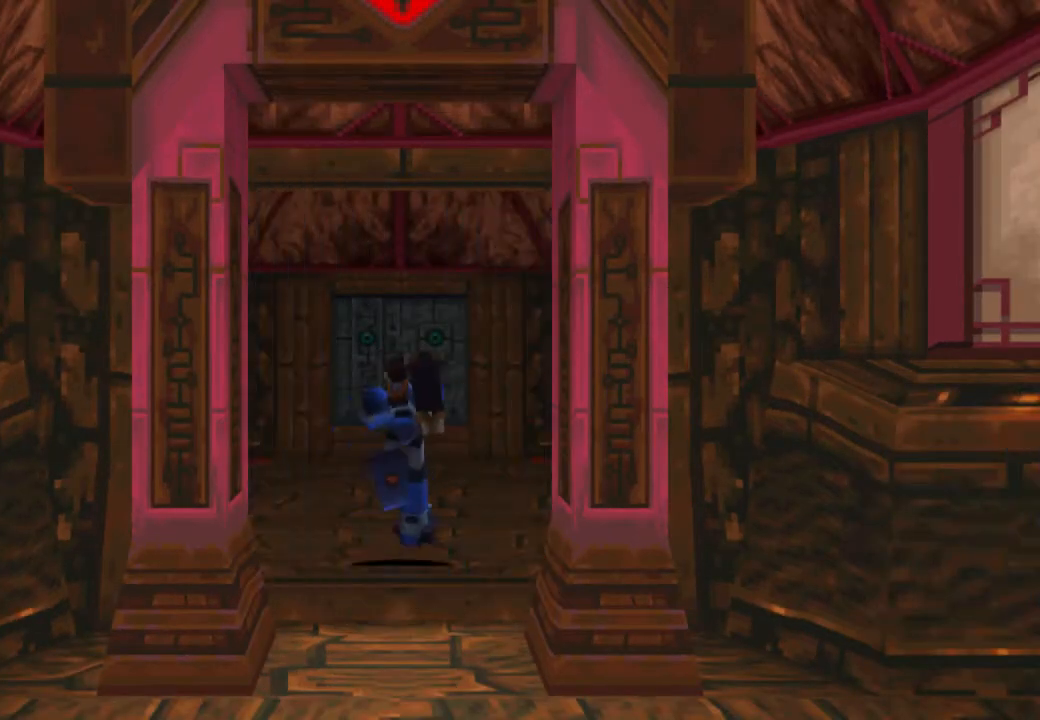
{"buttons": [], "left_stick": "center", "right_stick": "center", "events": []}
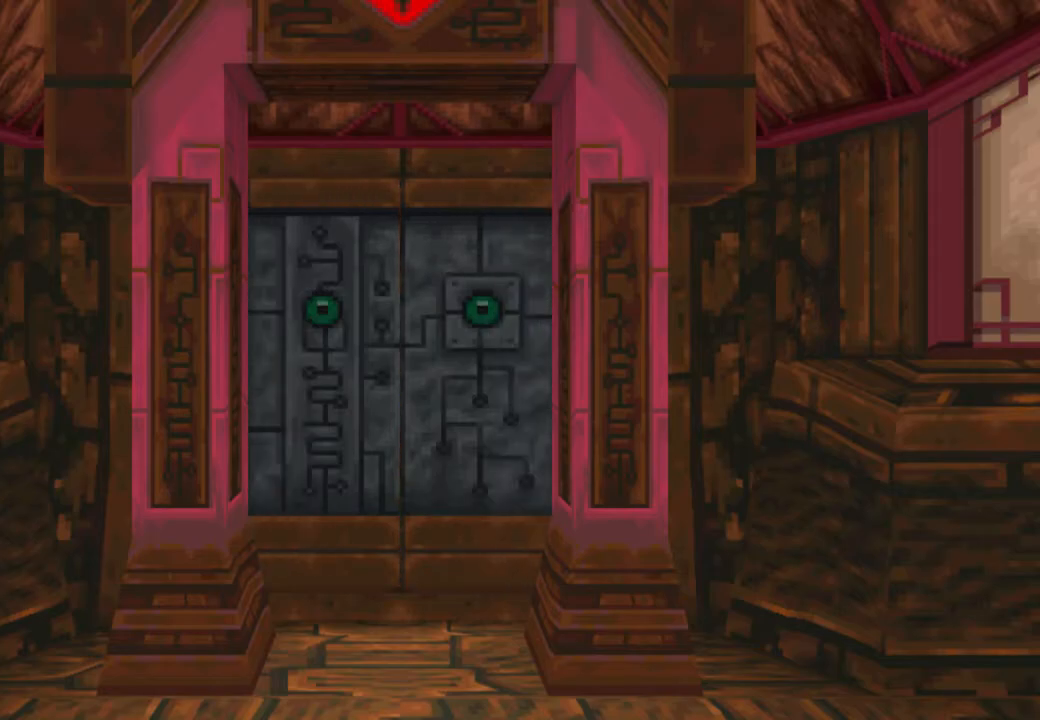
{"buttons": [], "left_stick": "center", "right_stick": "center", "events": []}
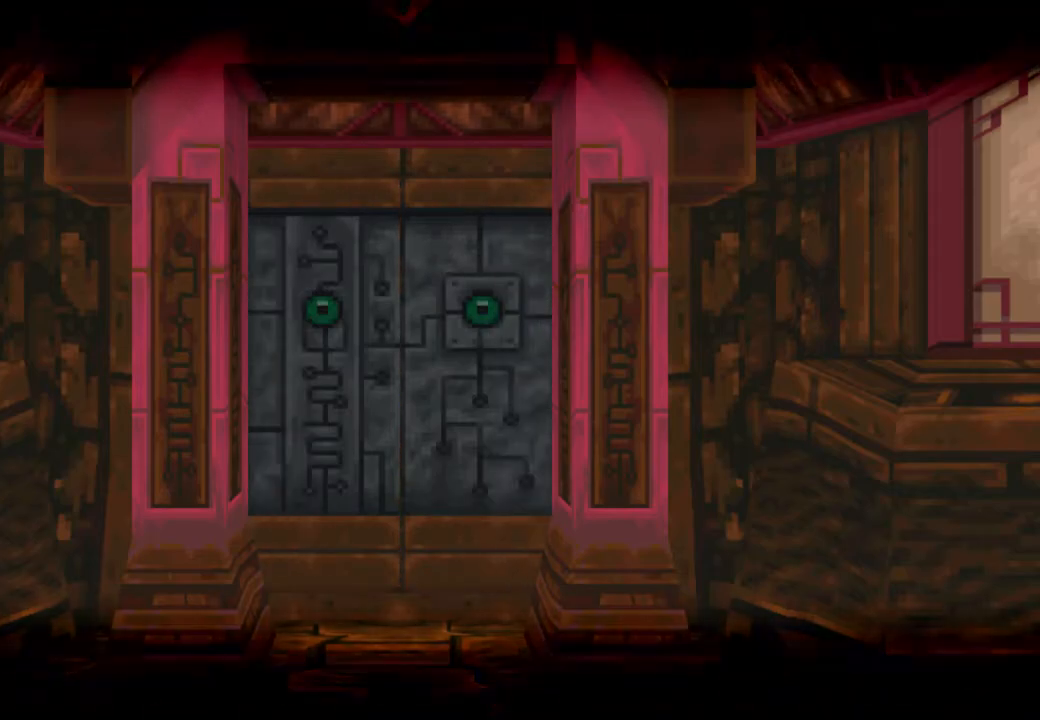
{"buttons": [], "left_stick": "center", "right_stick": "center", "events": []}
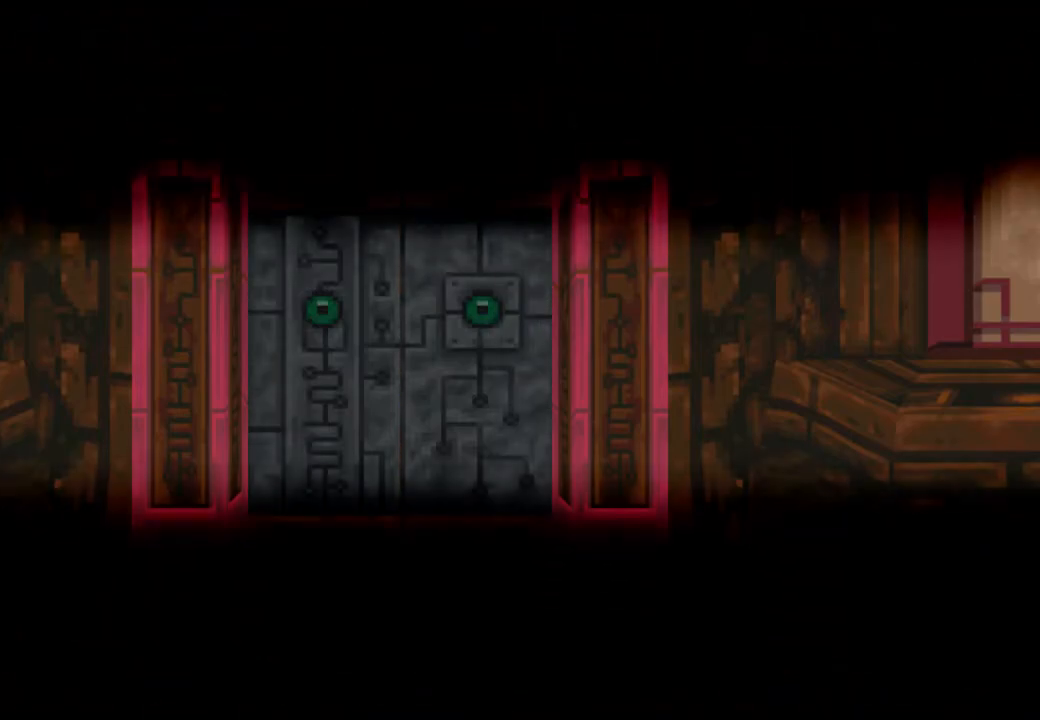
{"buttons": [], "left_stick": "center", "right_stick": "center", "events": []}
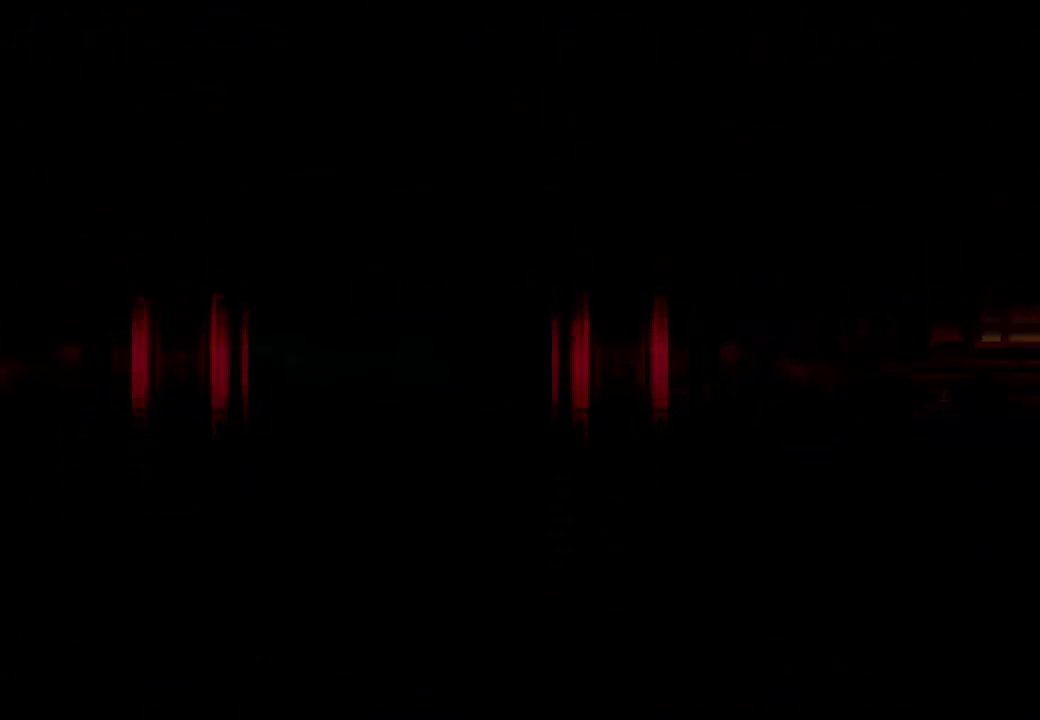
{"buttons": ["CIRCLE"], "left_stick": "center", "right_stick": "center", "events": [[383, "CIRCLE", "down"]]}
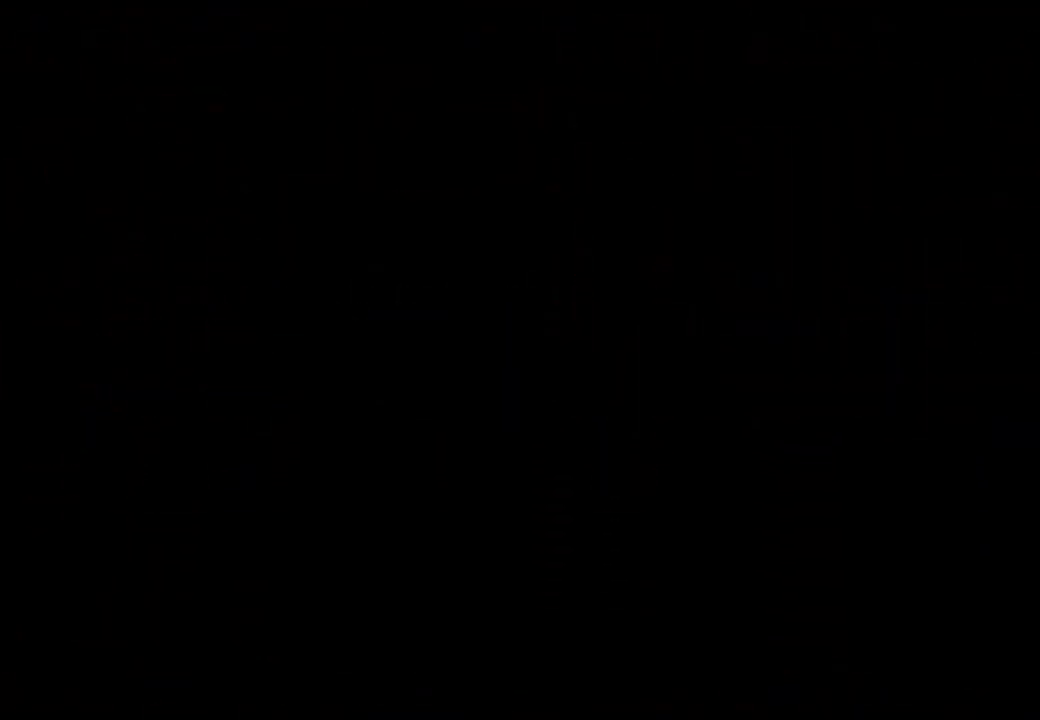
{"buttons": ["CIRCLE"], "left_stick": "center", "right_stick": "center", "events": []}
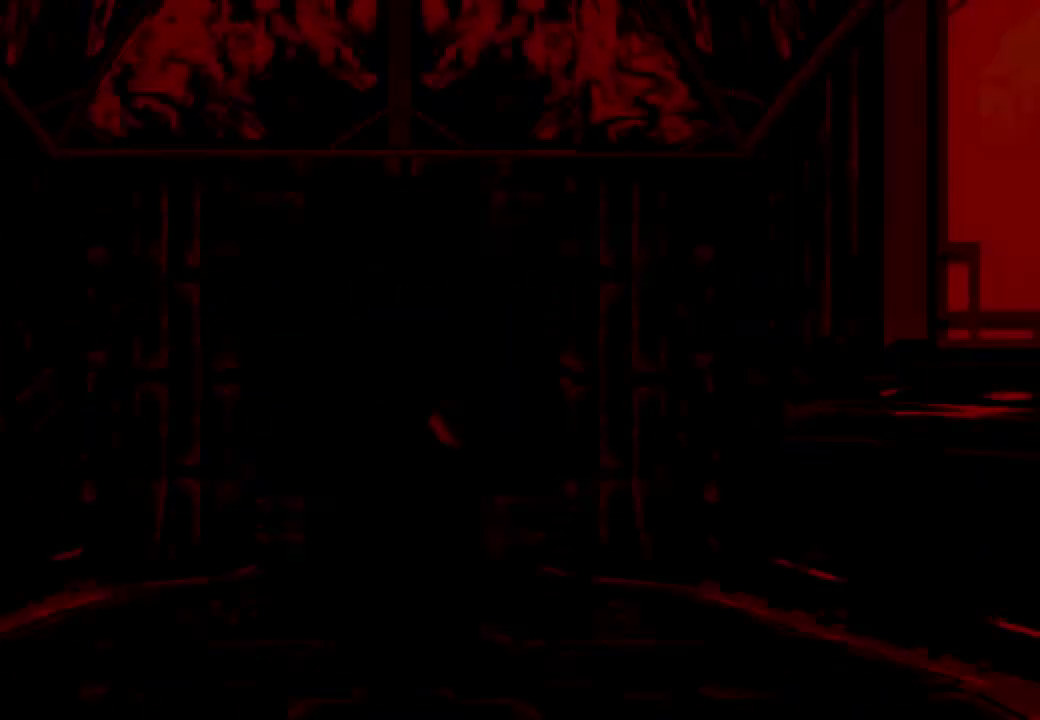
{"buttons": ["CIRCLE"], "left_stick": "center", "right_stick": "center", "events": []}
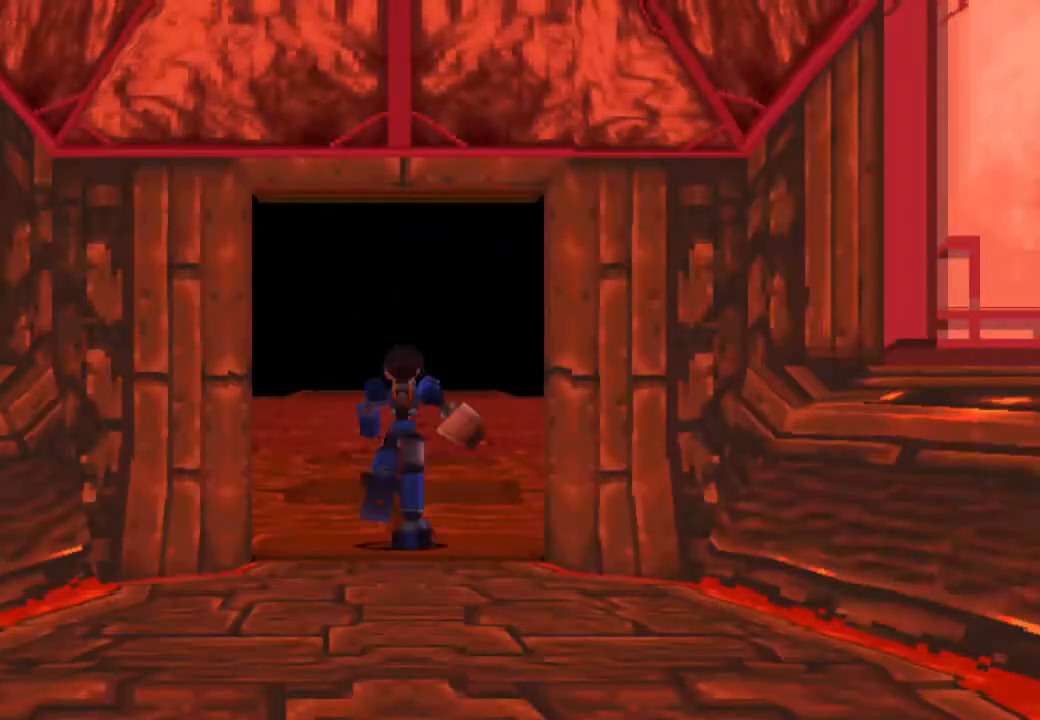
{"buttons": ["CIRCLE"], "left_stick": "center", "right_stick": "center", "events": []}
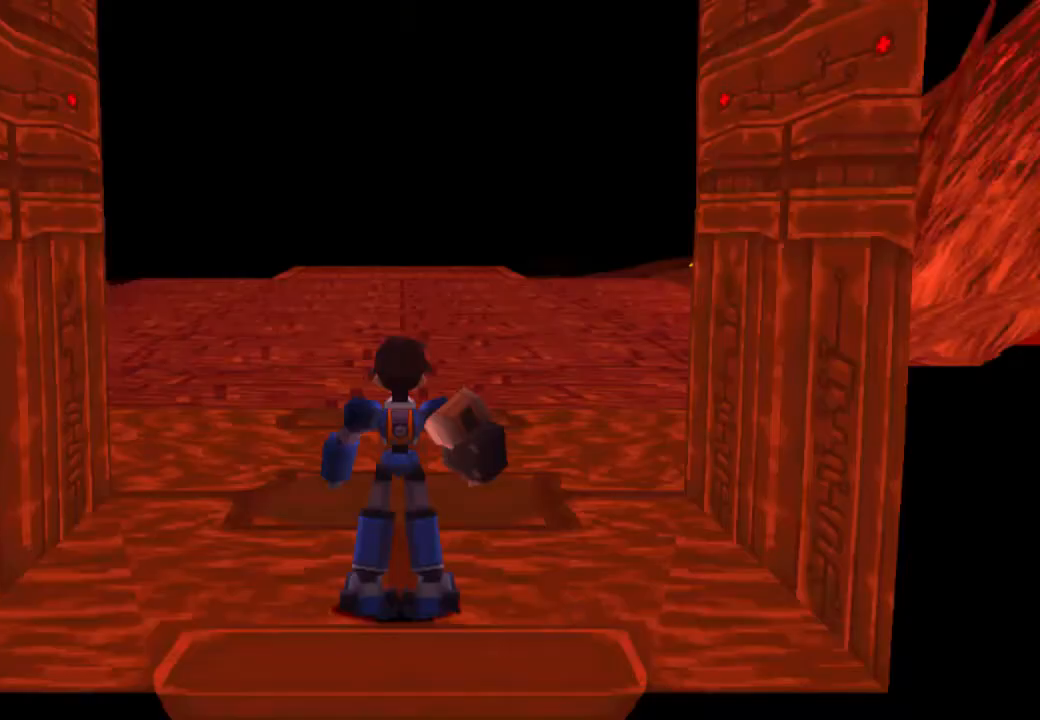
{"buttons": ["CIRCLE", "DPAD_UP"], "left_stick": "center", "right_stick": "center", "events": [[500, "DPAD_UP", "down"]]}
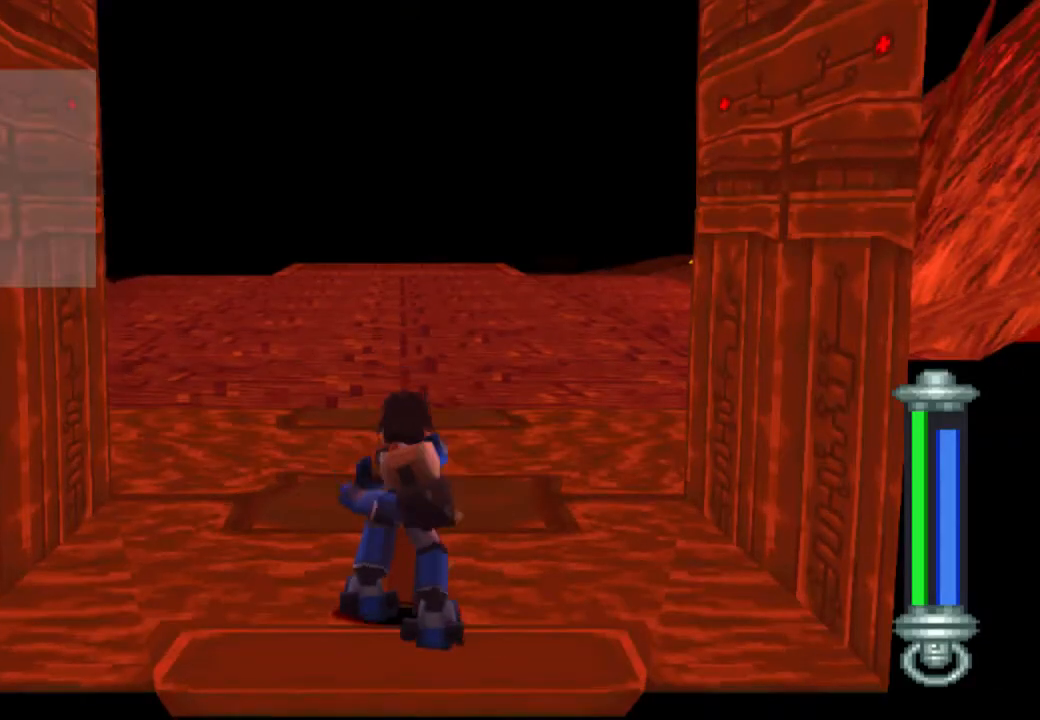
{"buttons": ["CIRCLE", "DPAD_UP"], "left_stick": "center", "right_stick": "center", "events": []}
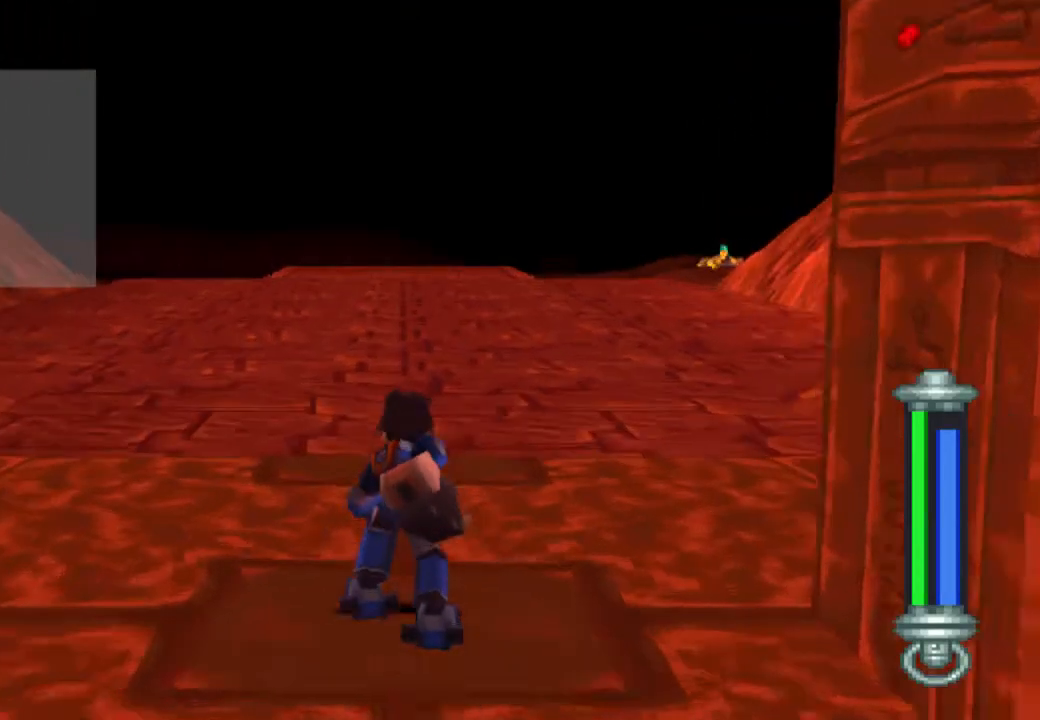
{"buttons": ["CIRCLE", "DPAD_UP"], "left_stick": "center", "right_stick": "center", "events": []}
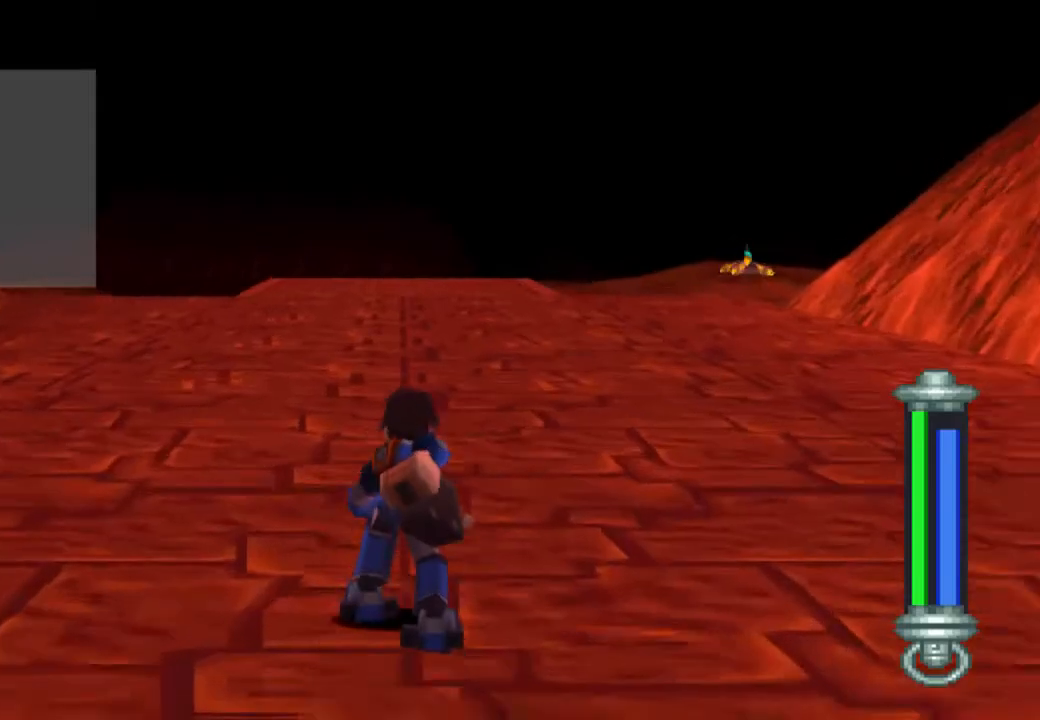
{"buttons": ["CIRCLE", "DPAD_UP"], "left_stick": "center", "right_stick": "center", "events": []}
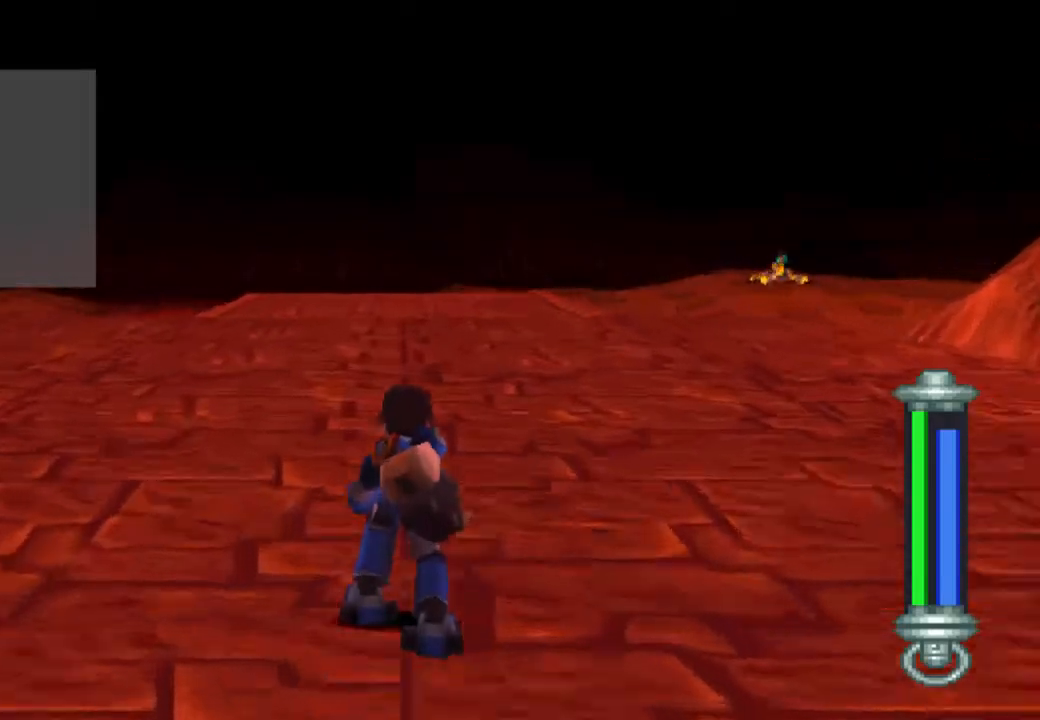
{"buttons": ["CIRCLE", "DPAD_UP"], "left_stick": "center", "right_stick": "center", "events": []}
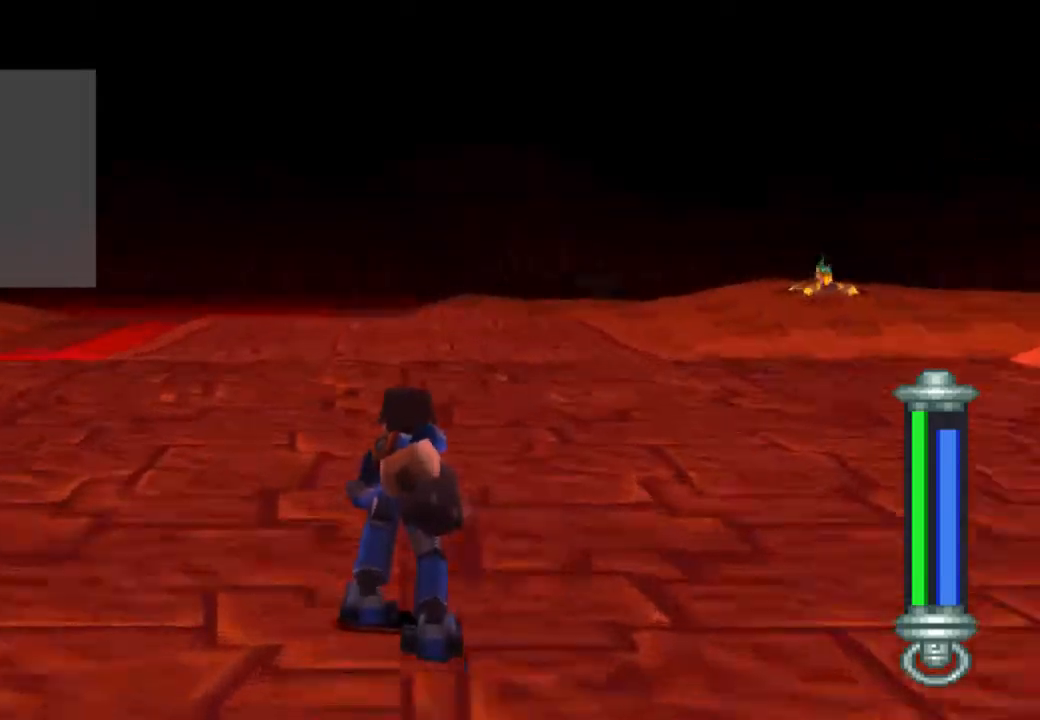
{"buttons": ["CIRCLE", "DPAD_UP"], "left_stick": "center", "right_stick": "center", "events": [[233, "R1", "down"], [433, "R1", "up"]]}
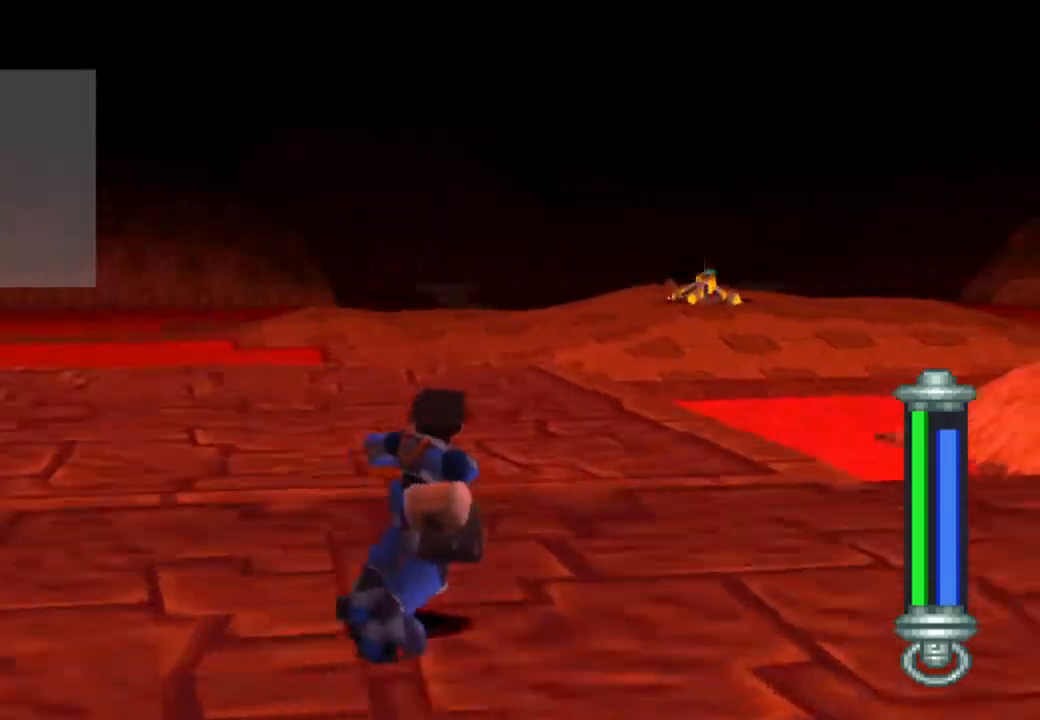
{"buttons": ["CIRCLE"], "left_stick": "center", "right_stick": "center", "events": [[400, "DPAD_UP", "up"]]}
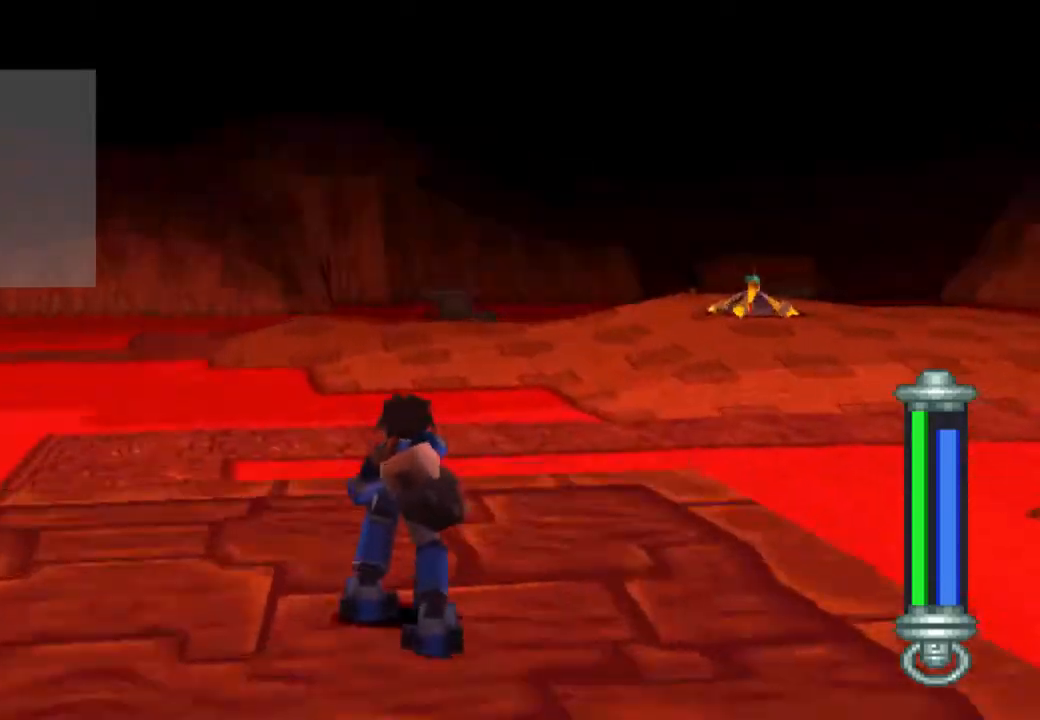
{"buttons": ["CIRCLE", "R1", "DPAD_UP"], "left_stick": "center", "right_stick": "center", "events": [[33, "DPAD_DOWN", "down"], [267, "DPAD_DOWN", "up"], [300, "DPAD_UP", "down"], [300, "R1", "down"]]}
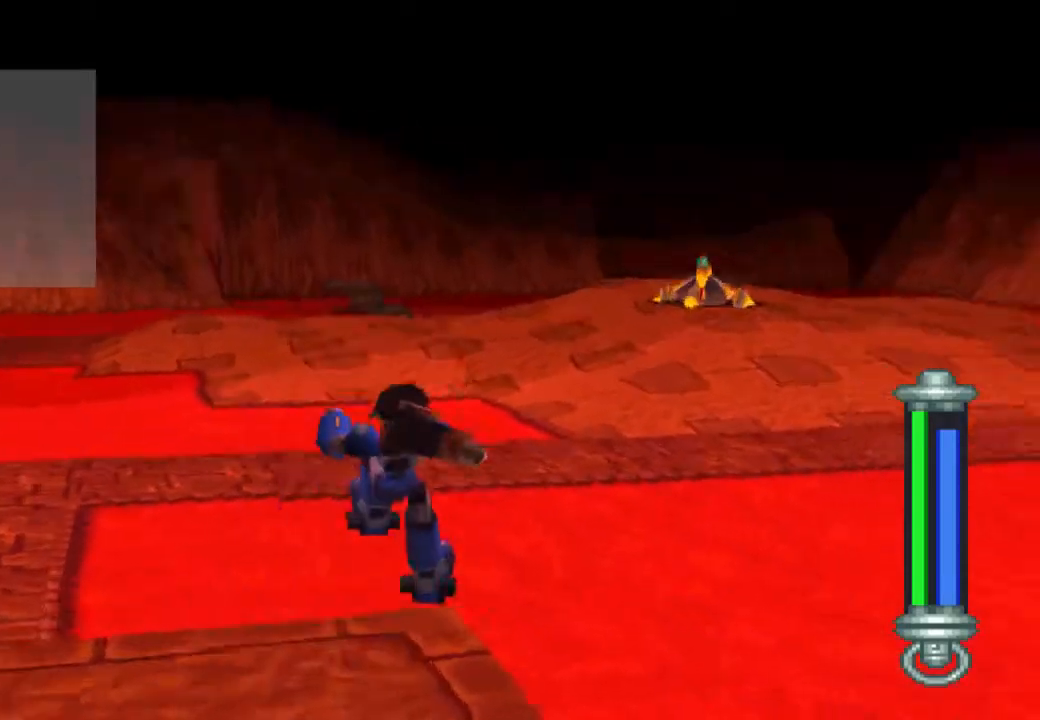
{"buttons": ["CIRCLE", "DPAD_UP"], "left_stick": "center", "right_stick": "center", "events": [[167, "R1", "up"], [350, "R1", "down"], [500, "R1", "up"]]}
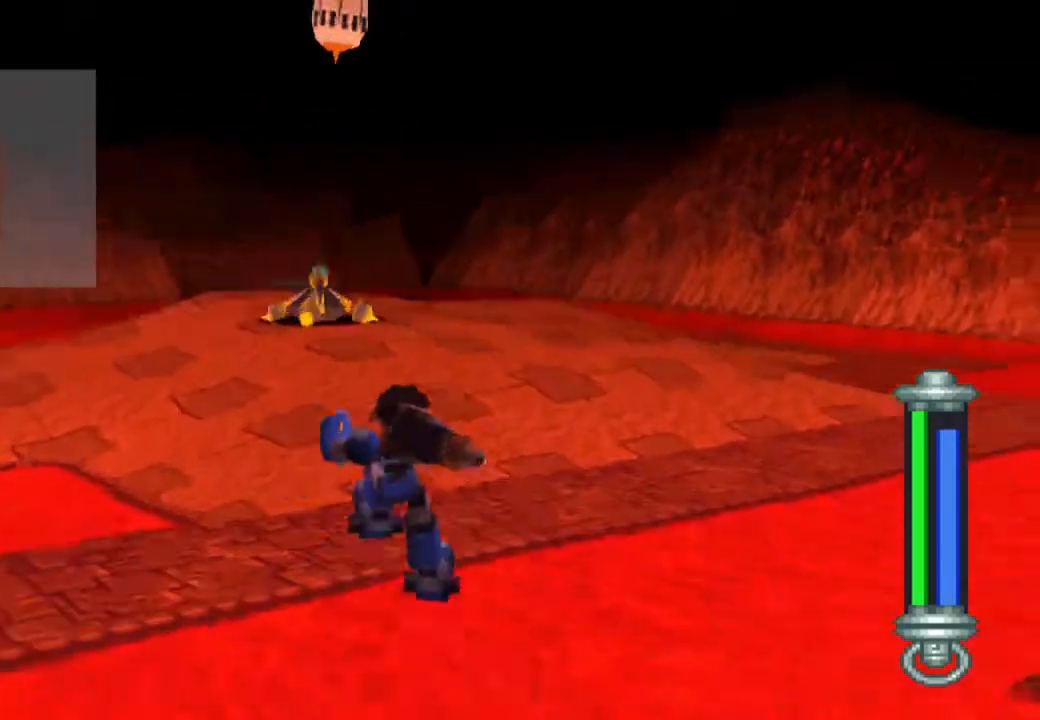
{"buttons": ["CIRCLE", "DPAD_UP"], "left_stick": "center", "right_stick": "center", "events": [[350, "R1", "down"], [500, "R1", "up"]]}
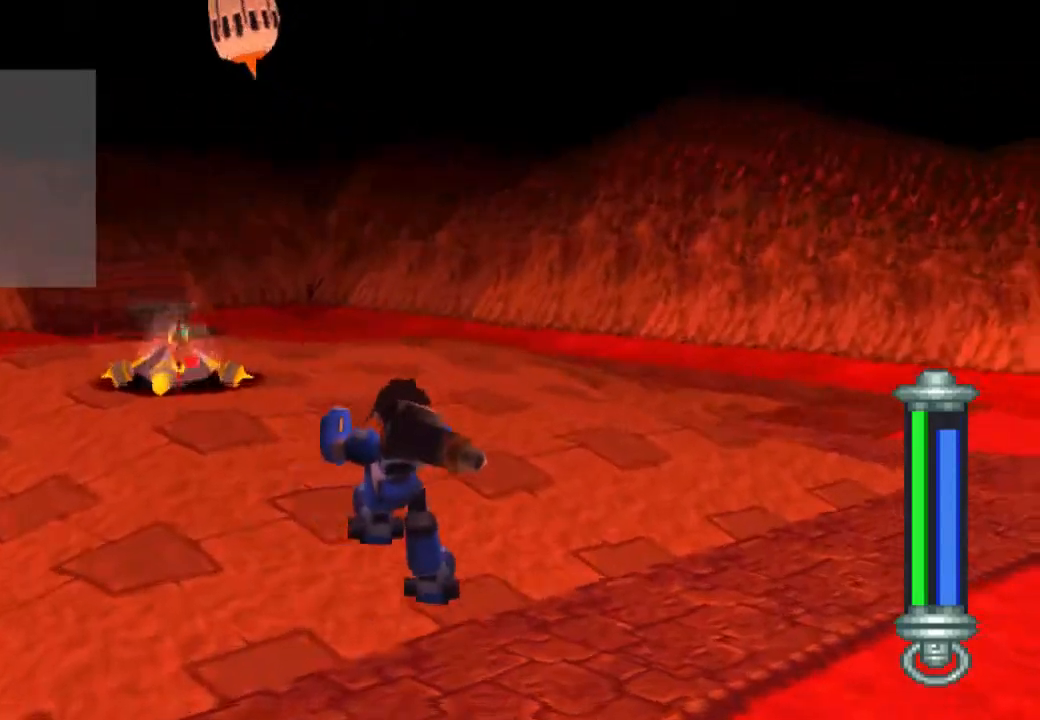
{"buttons": ["CIRCLE", "DPAD_UP"], "left_stick": "center", "right_stick": "center", "events": [[267, "R1", "down"], [417, "R1", "up"]]}
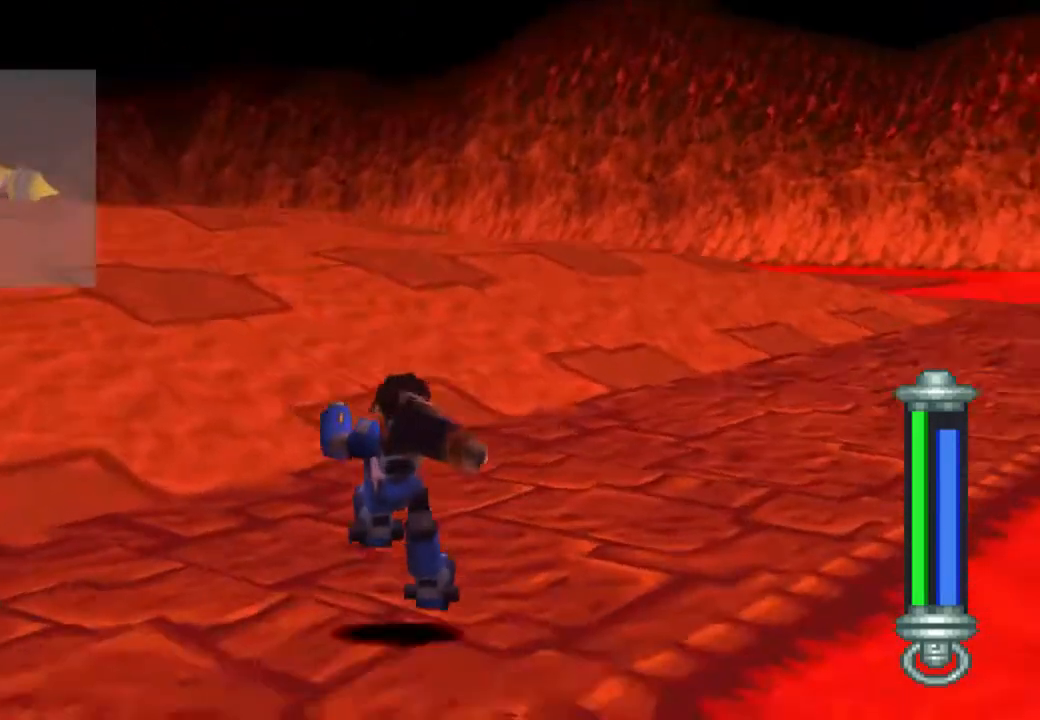
{"buttons": ["CIRCLE", "DPAD_UP"], "left_stick": "center", "right_stick": "center", "events": []}
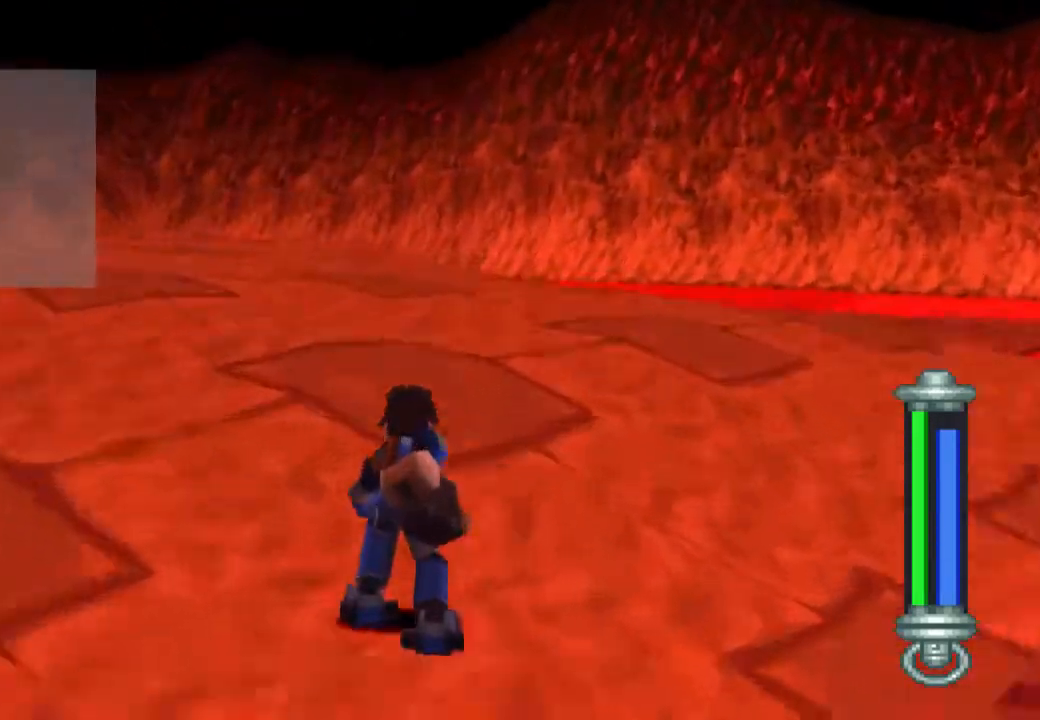
{"buttons": ["CIRCLE", "DPAD_UP"], "left_stick": "center", "right_stick": "center", "events": []}
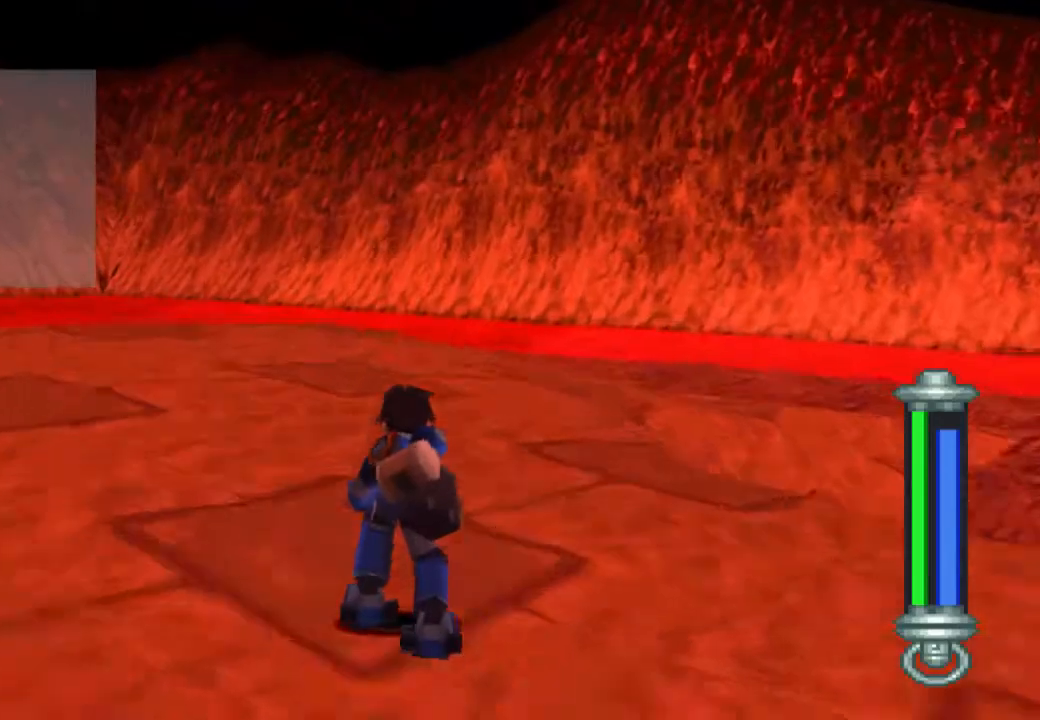
{"buttons": ["CIRCLE", "DPAD_UP"], "left_stick": "center", "right_stick": "center", "events": [[100, "L1", "down"], [500, "L1", "up"]]}
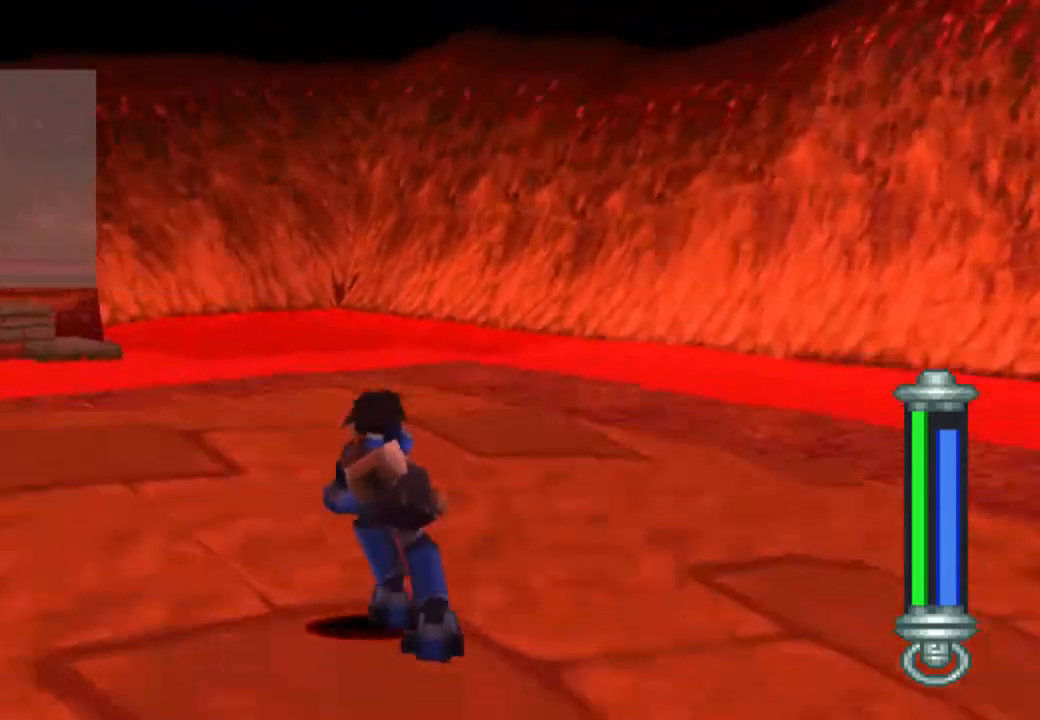
{"buttons": ["CIRCLE", "L1", "DPAD_UP"], "left_stick": "center", "right_stick": "center", "events": [[433, "L1", "down"]]}
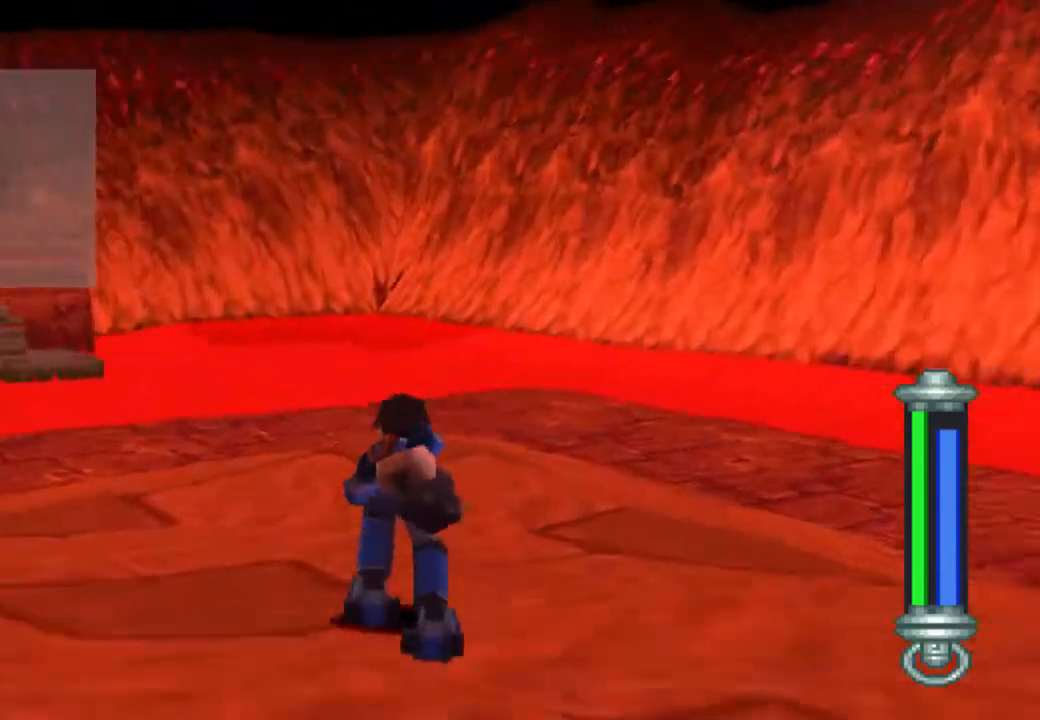
{"buttons": ["CIRCLE", "DPAD_UP"], "left_stick": "center", "right_stick": "center", "events": [[417, "L1", "up"]]}
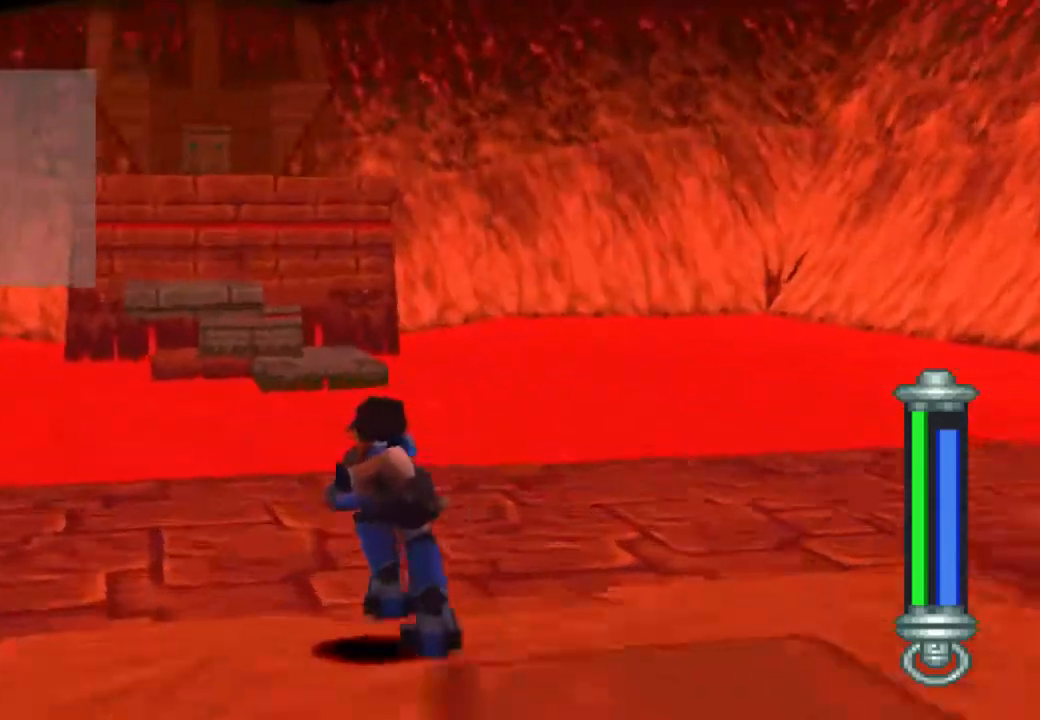
{"buttons": ["CIRCLE", "DPAD_UP"], "left_stick": "center", "right_stick": "center"}
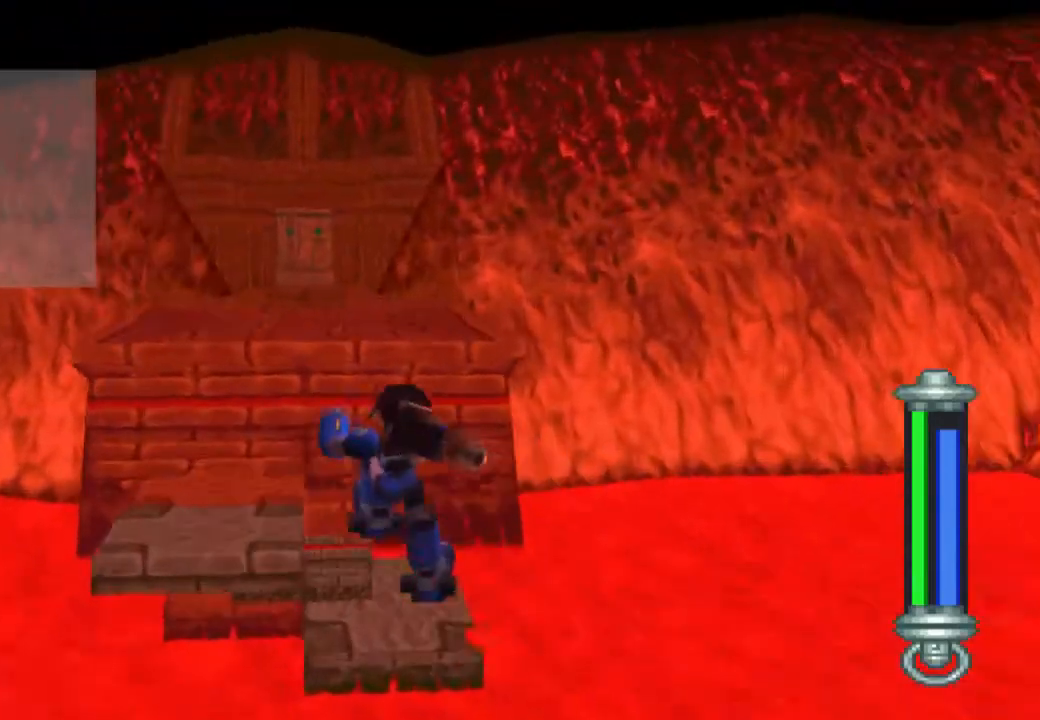
{"buttons": ["CIRCLE", "DPAD_UP"], "left_stick": "center", "right_stick": "center", "events": [[200, "DPAD_RIGHT", "down"], [200, "R1", "down"], [283, "R1", "up"], [317, "DPAD_RIGHT", "up"]]}